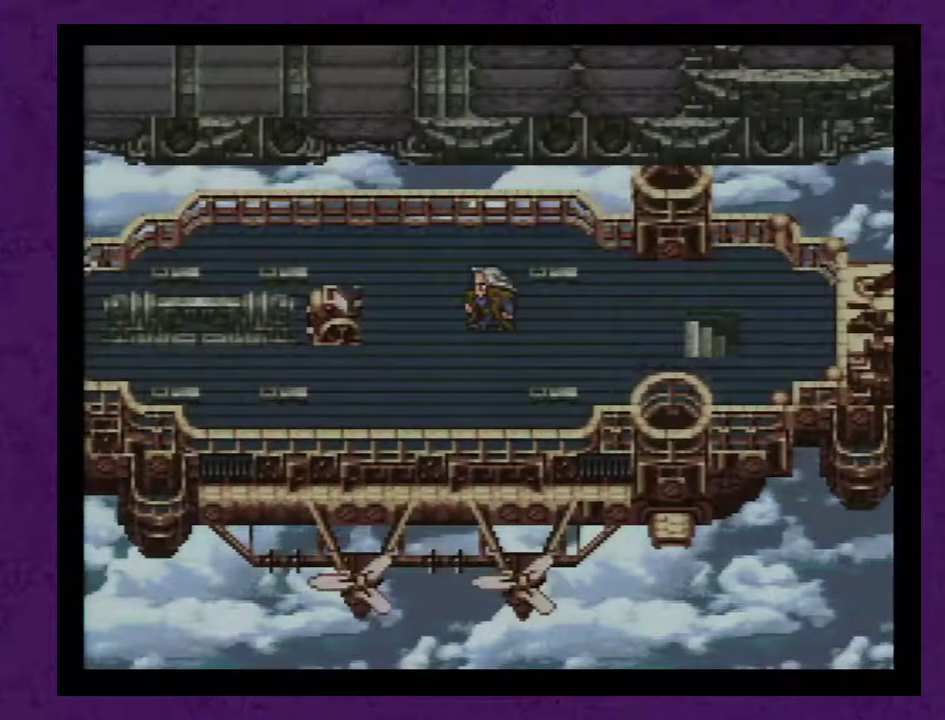
Gameplay with a controller (Nintendo layout); each line is a JSON object with the inputs held at the frame after it. "events" lists button and stick changes between this image and that frame as [ms after this image, input, new state], when the widget could be followed in between. Not read: L3 R3.
{"buttons": [], "events": [[167, "A", "down"], [167, "DPAD_LEFT", "up"], [250, "A", "up"], [317, "A", "down"], [417, "A", "up"]]}
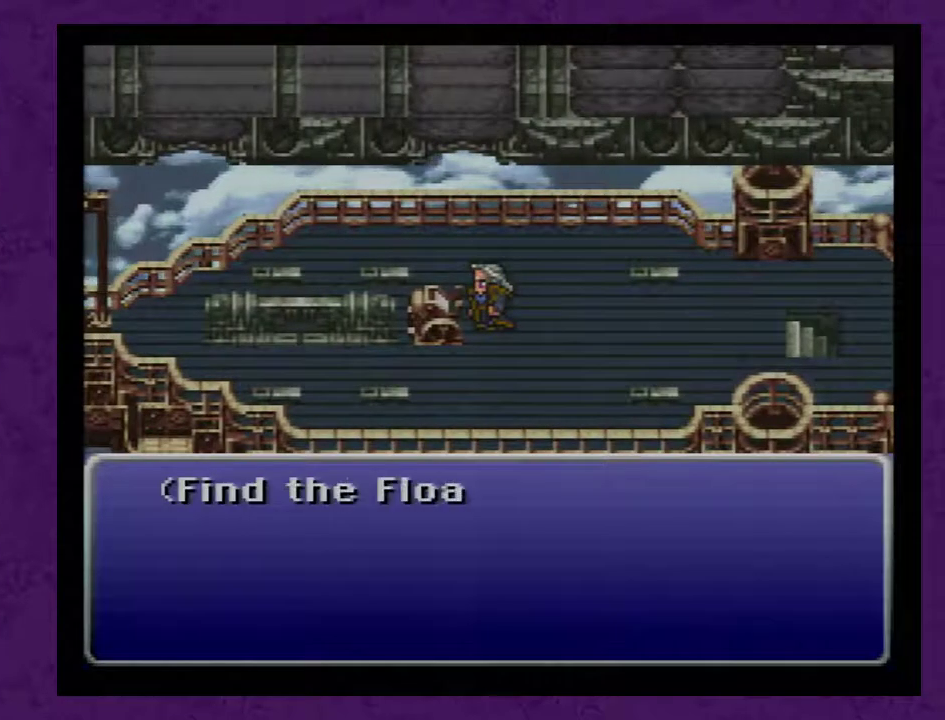
{"buttons": [], "events": []}
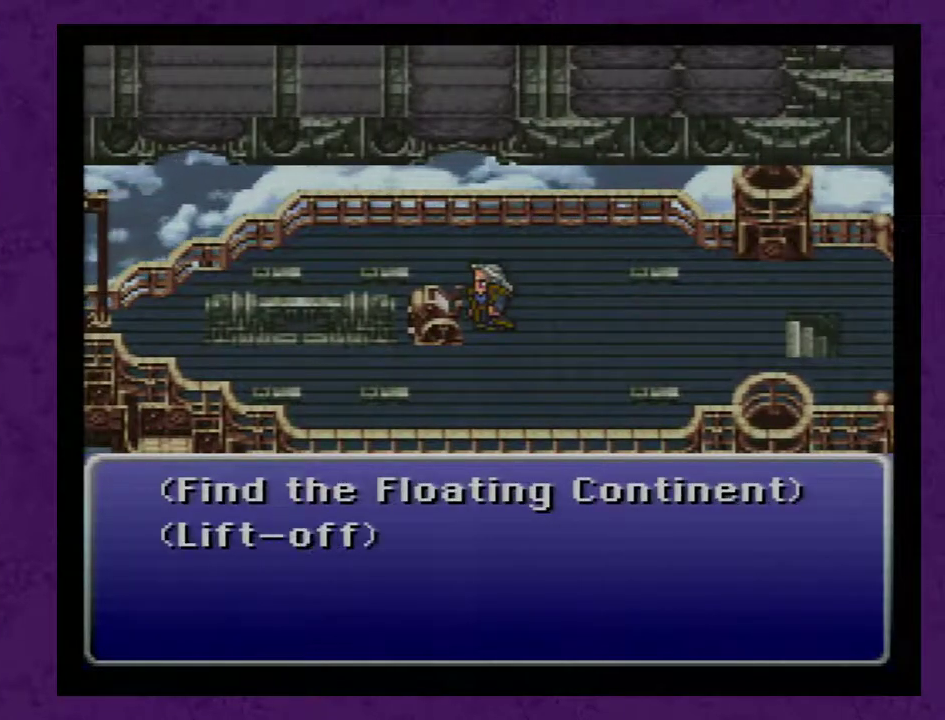
{"buttons": [], "events": [[400, "A", "down"], [467, "A", "up"]]}
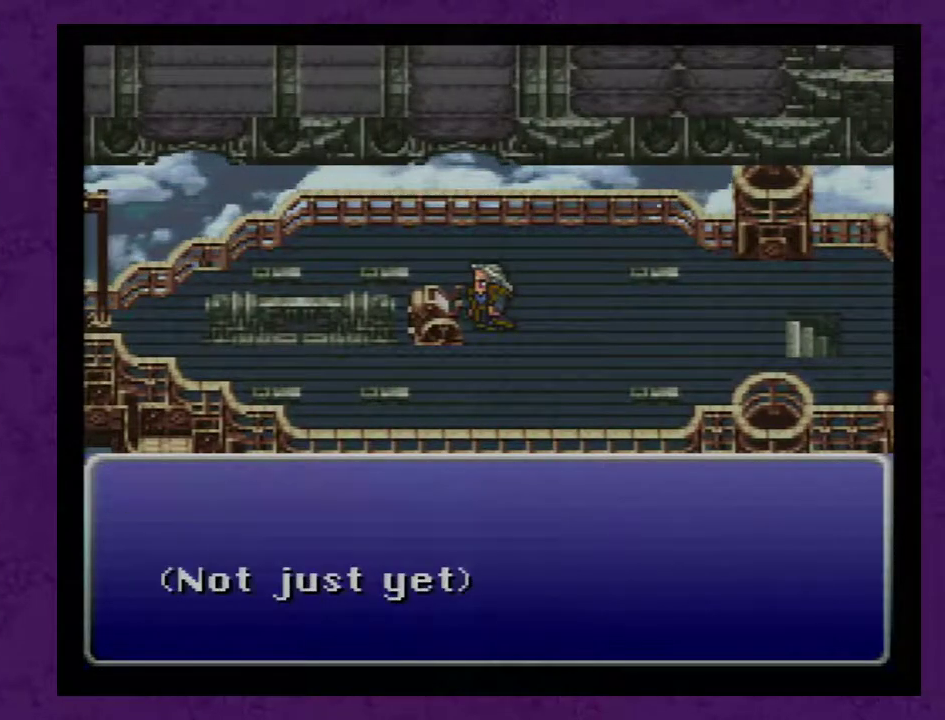
{"buttons": [], "events": []}
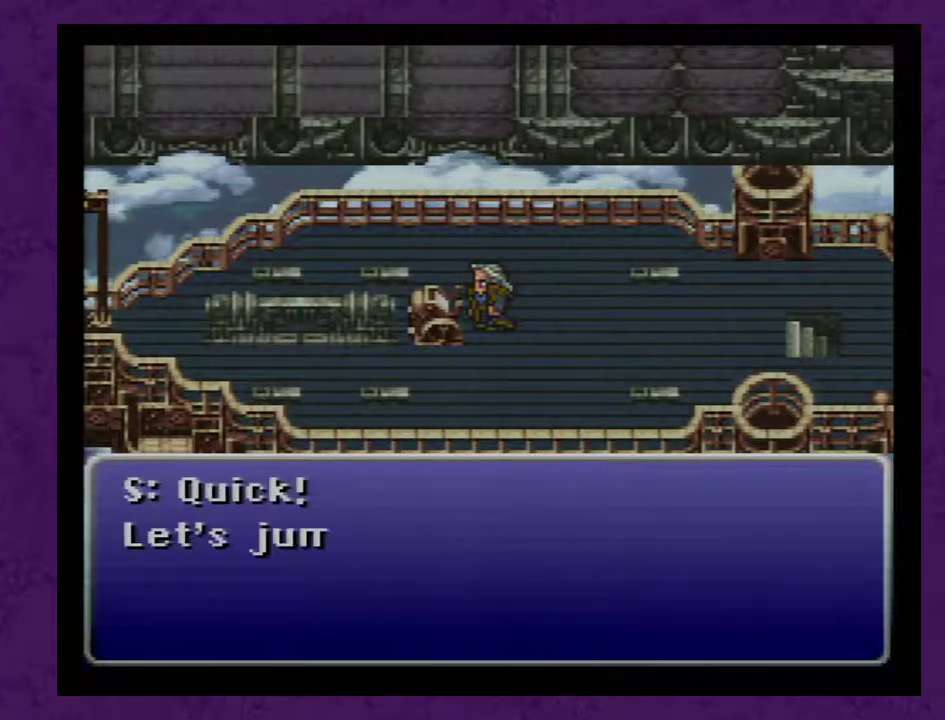
{"buttons": ["A"], "events": [[300, "A", "down"], [367, "A", "up"], [467, "A", "down"]]}
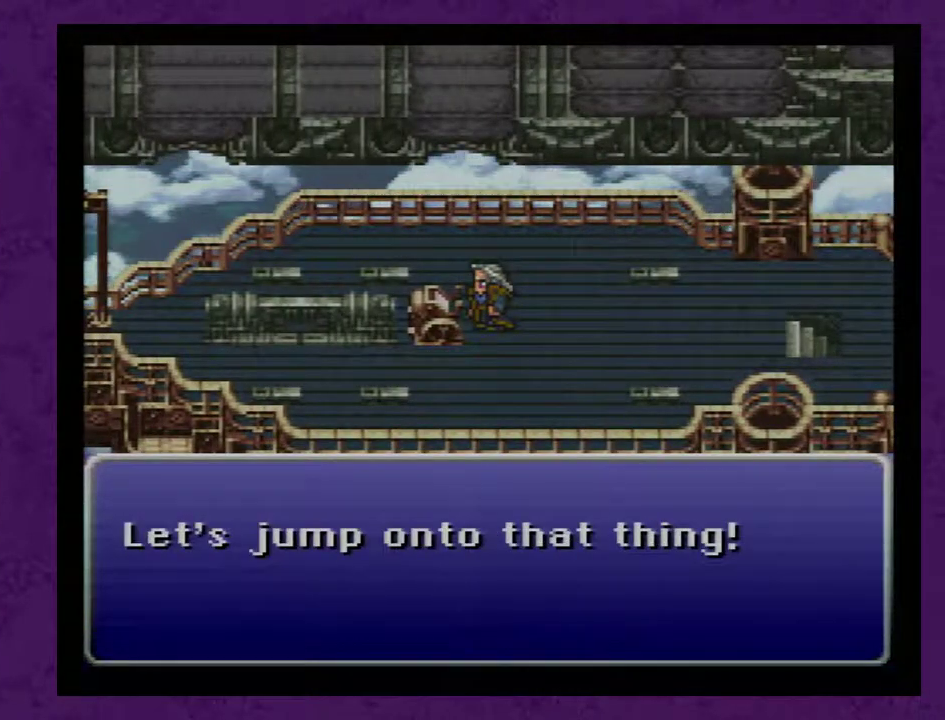
{"buttons": ["A"], "events": [[50, "A", "up"], [117, "A", "down"], [200, "A", "up"], [333, "A", "down"]]}
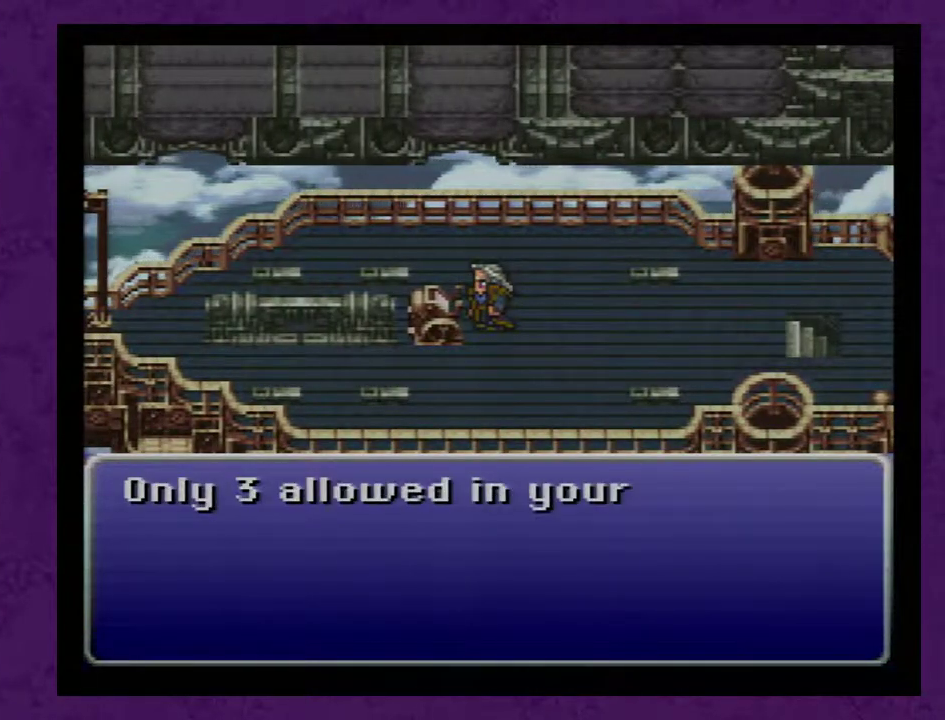
{"buttons": [], "events": [[67, "A", "up"], [133, "A", "down"], [200, "A", "up"], [283, "A", "down"], [350, "A", "up"]]}
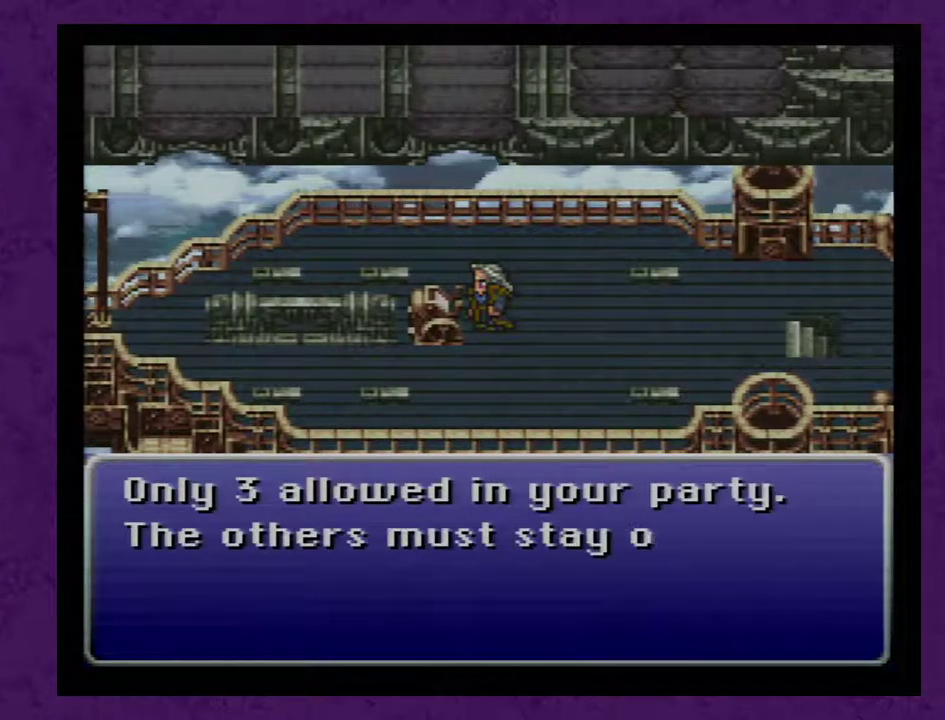
{"buttons": [], "events": []}
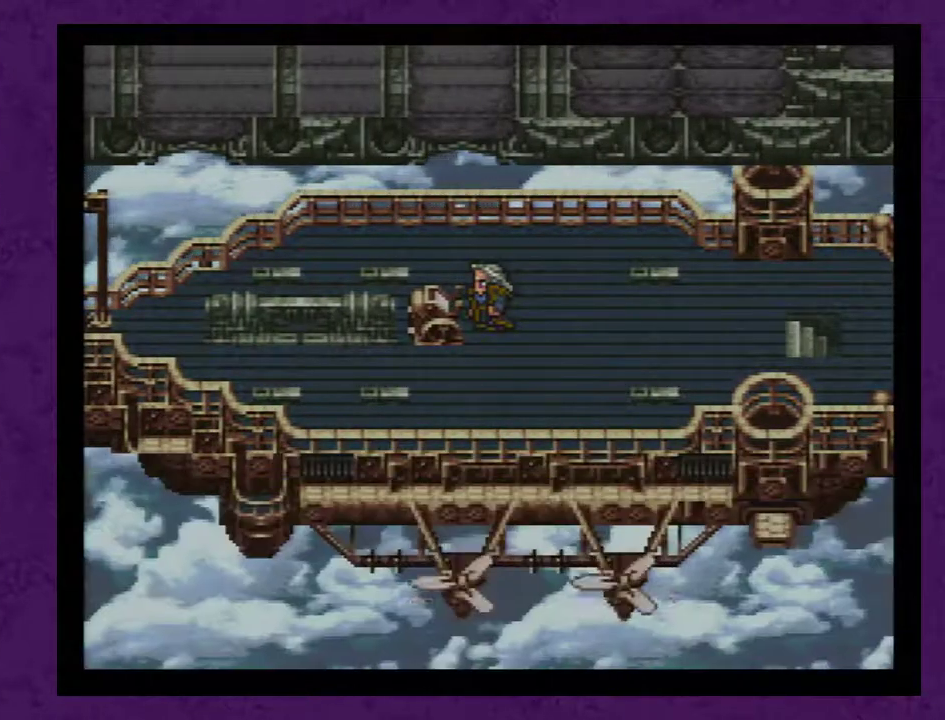
{"buttons": [], "events": []}
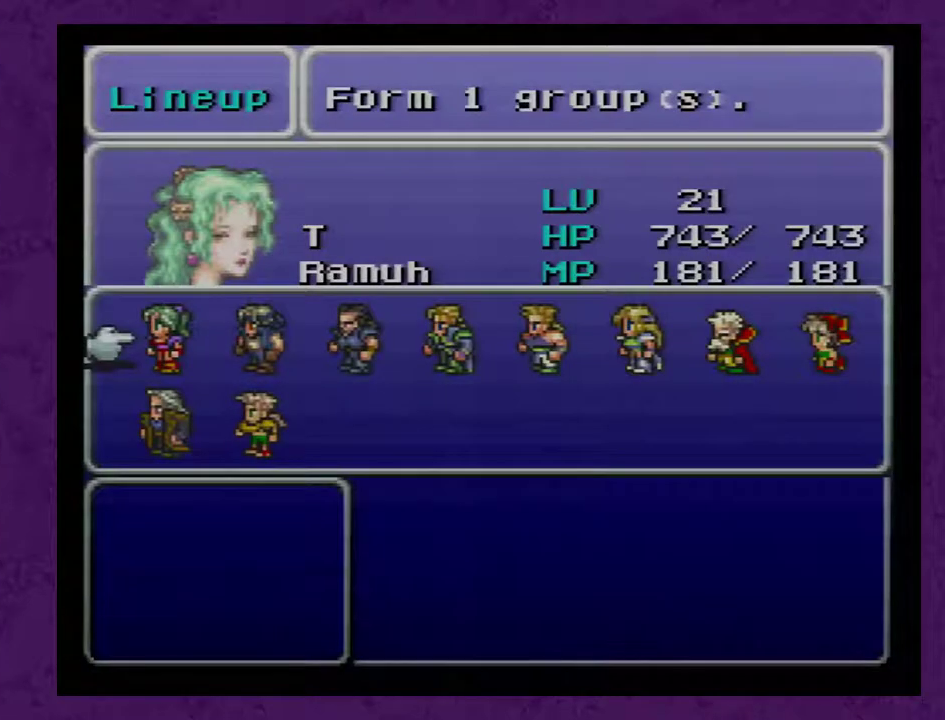
{"buttons": [], "events": []}
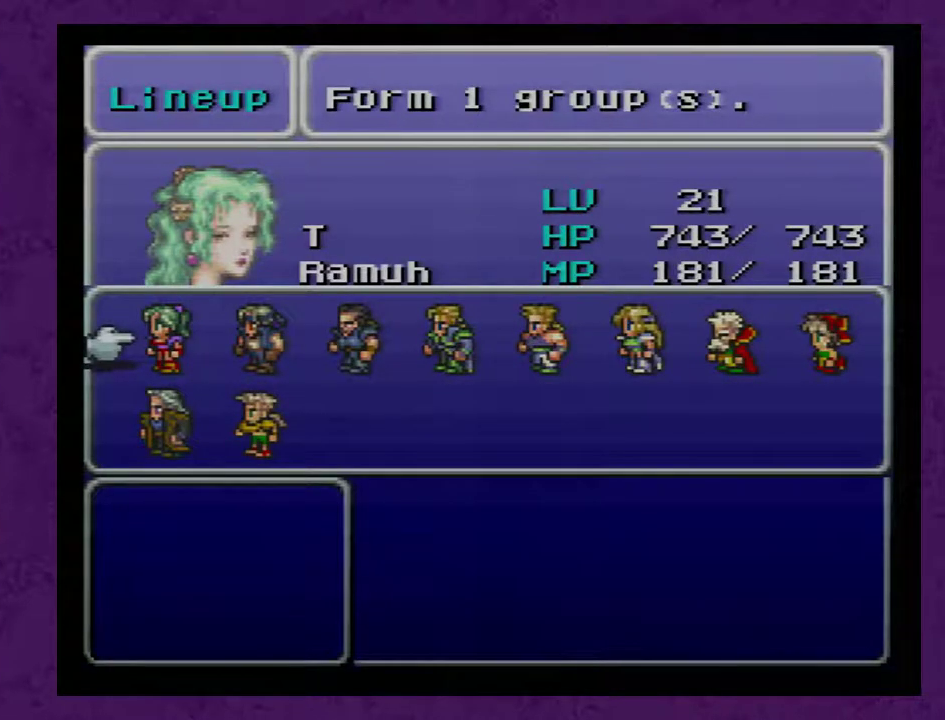
{"buttons": [], "events": []}
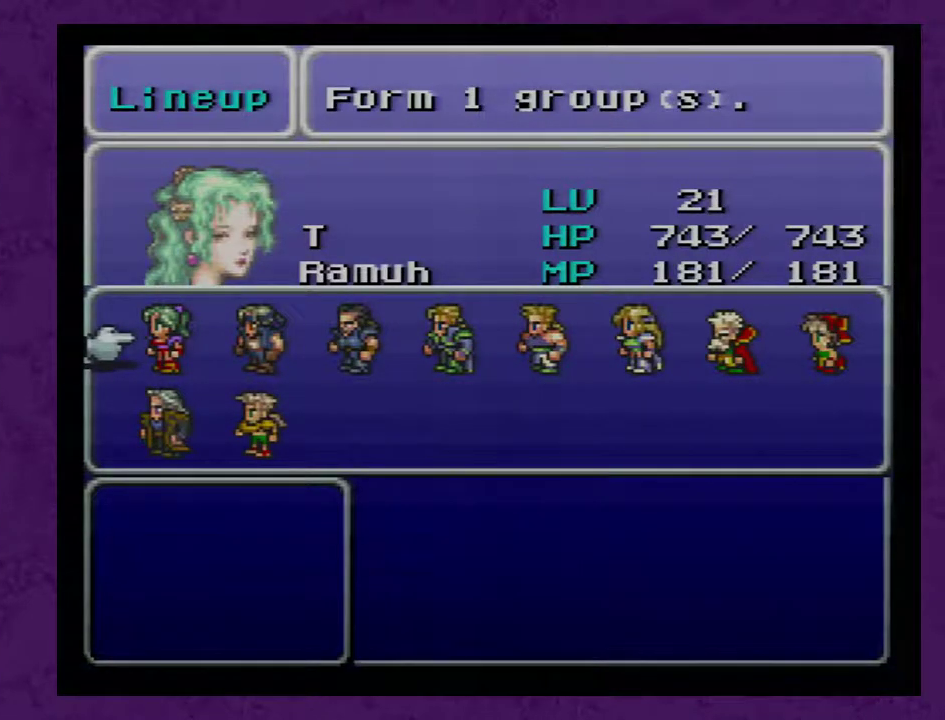
{"buttons": [], "events": []}
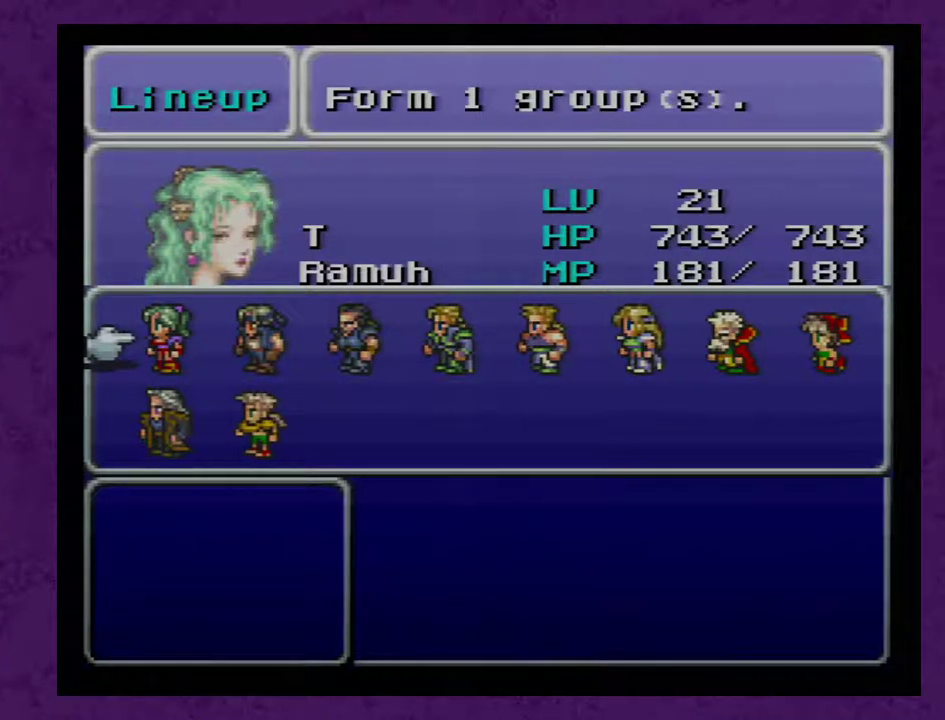
{"buttons": [], "events": []}
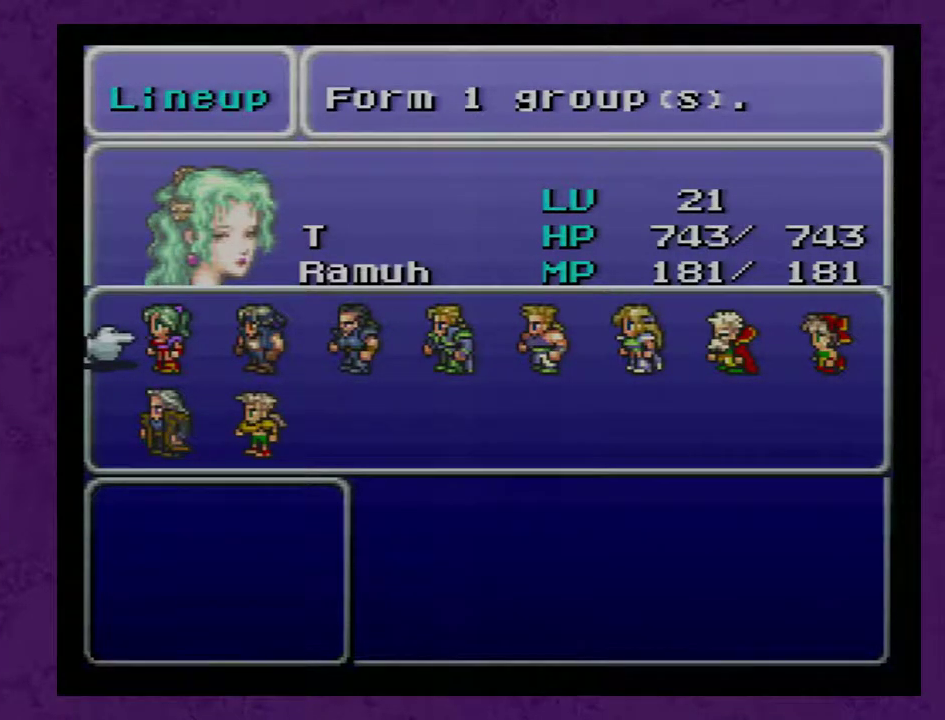
{"buttons": [], "events": [[17, "DPAD_DOWN", "down"], [83, "DPAD_DOWN", "up"], [150, "DPAD_DOWN", "down"], [233, "DPAD_DOWN", "up"]]}
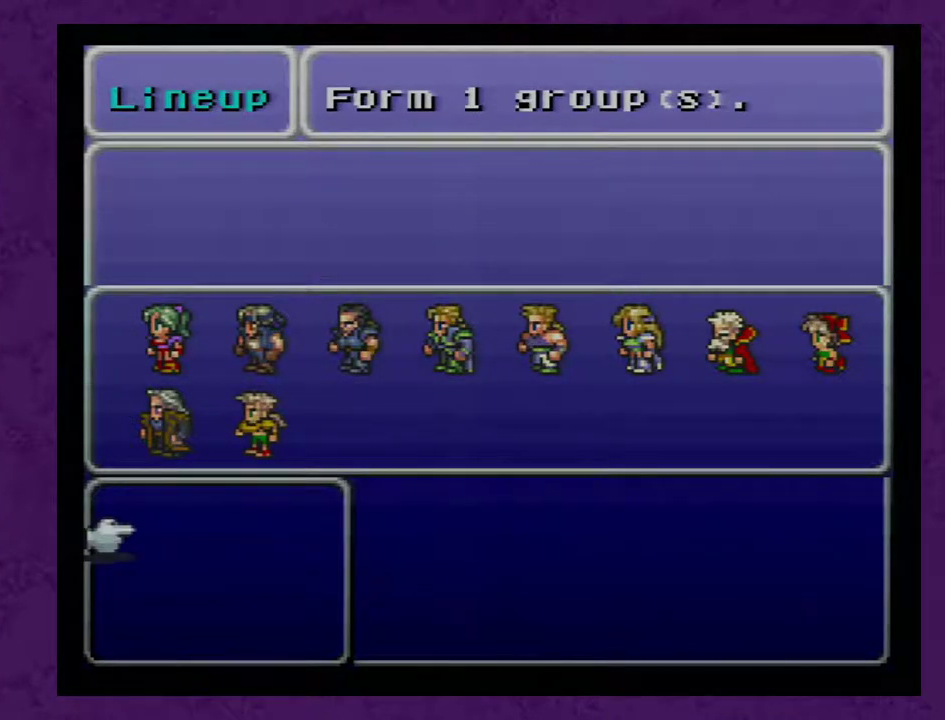
{"buttons": ["DPAD_DOWN"], "events": [[50, "DPAD_UP", "down"], [117, "DPAD_UP", "up"], [367, "A", "down"], [417, "A", "up"], [483, "DPAD_DOWN", "down"]]}
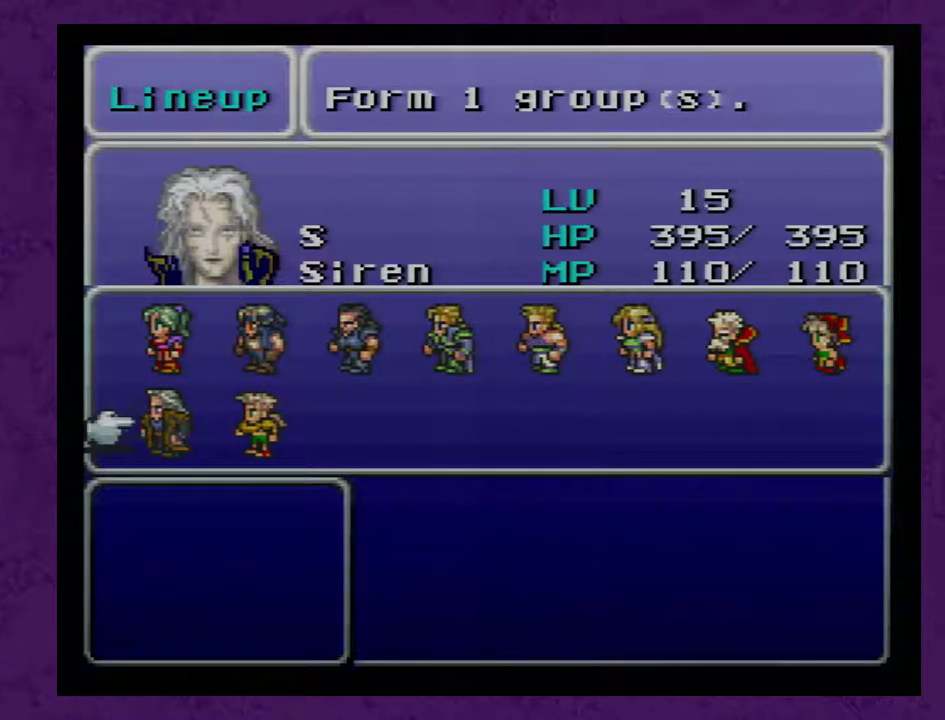
{"buttons": [], "events": [[117, "DPAD_DOWN", "up"]]}
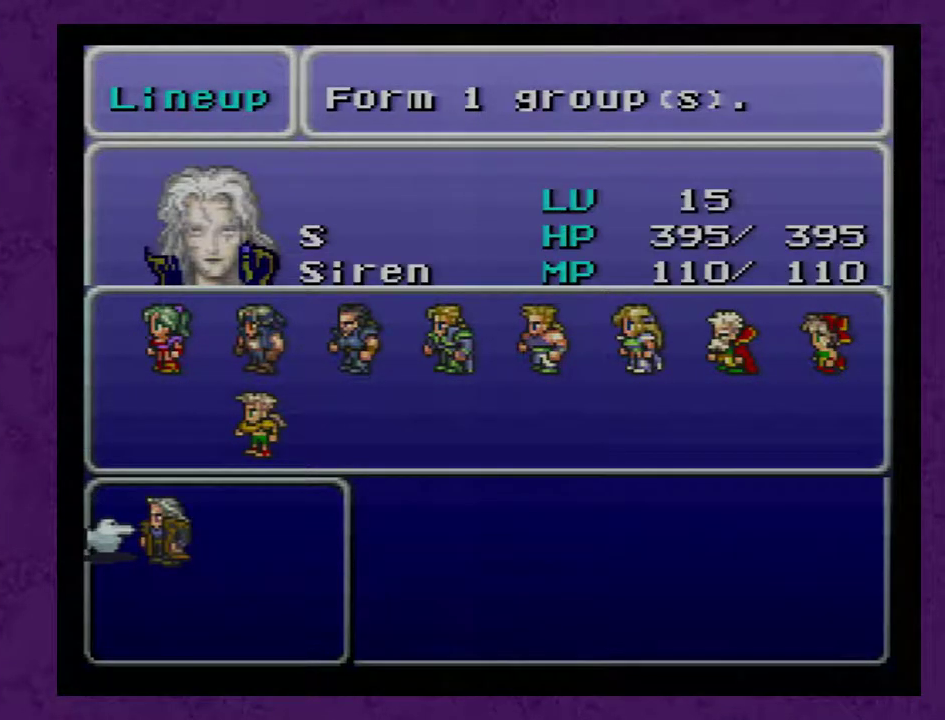
{"buttons": [], "events": []}
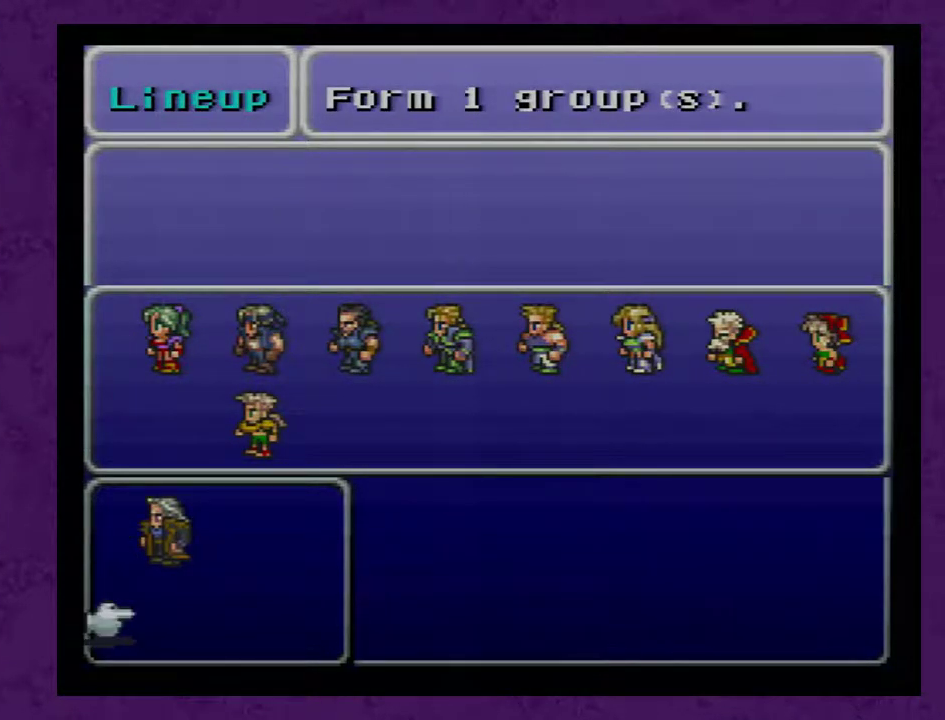
{"buttons": ["DPAD_UP"], "events": [[233, "A", "down"], [333, "A", "up"], [450, "DPAD_UP", "down"]]}
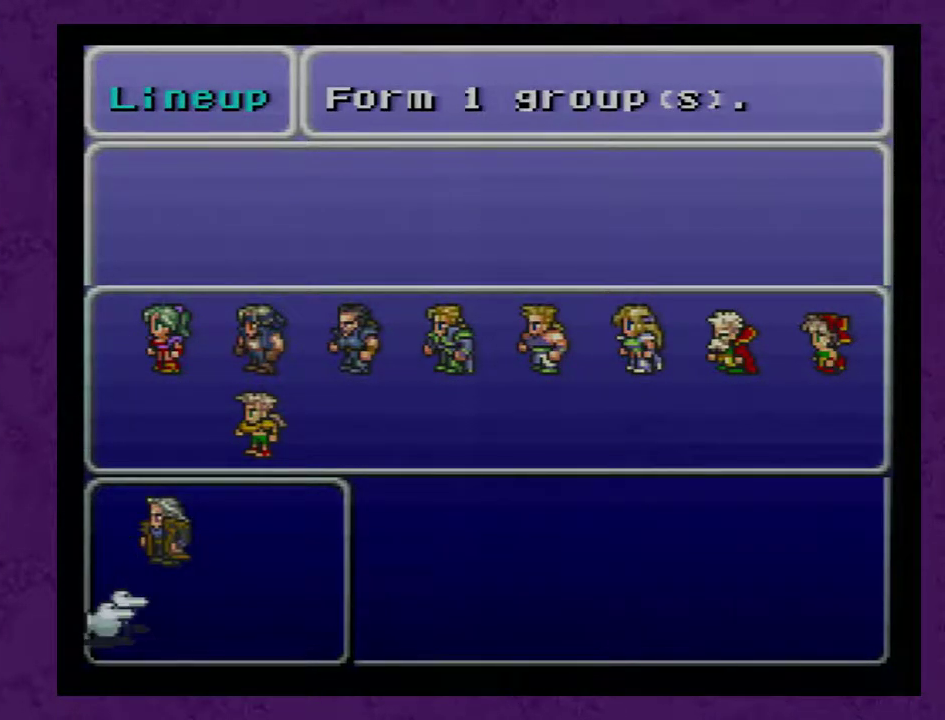
{"buttons": [], "events": [[167, "DPAD_UP", "up"], [367, "DPAD_RIGHT", "down"], [483, "DPAD_RIGHT", "up"]]}
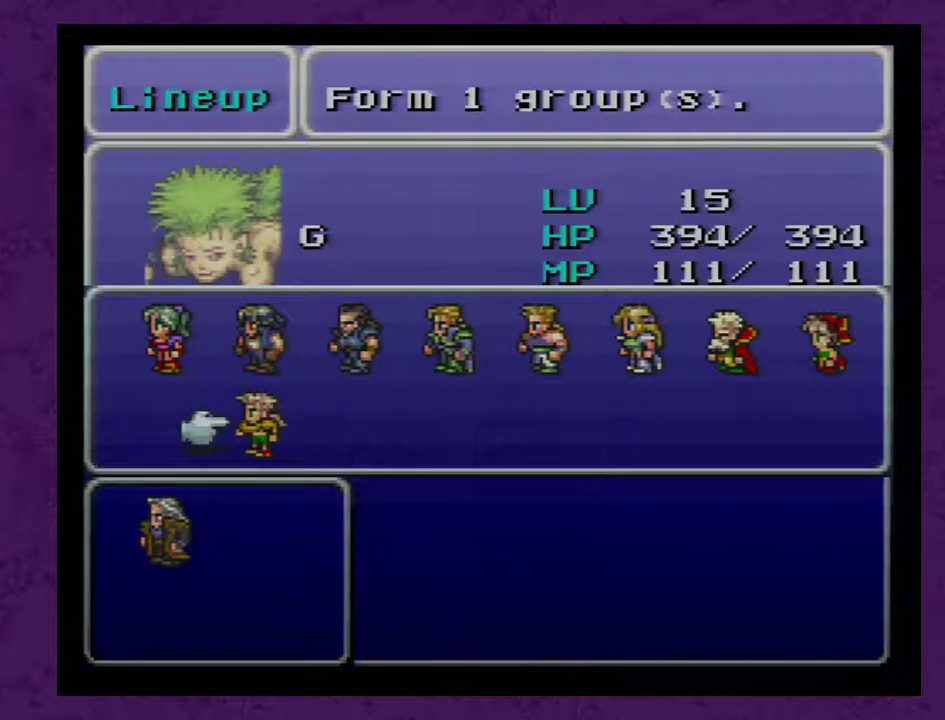
{"buttons": ["DPAD_RIGHT"], "events": [[17, "DPAD_RIGHT", "down"], [167, "DPAD_RIGHT", "up"], [333, "DPAD_RIGHT", "down"], [417, "DPAD_RIGHT", "up"], [450, "DPAD_RIGHT", "down"]]}
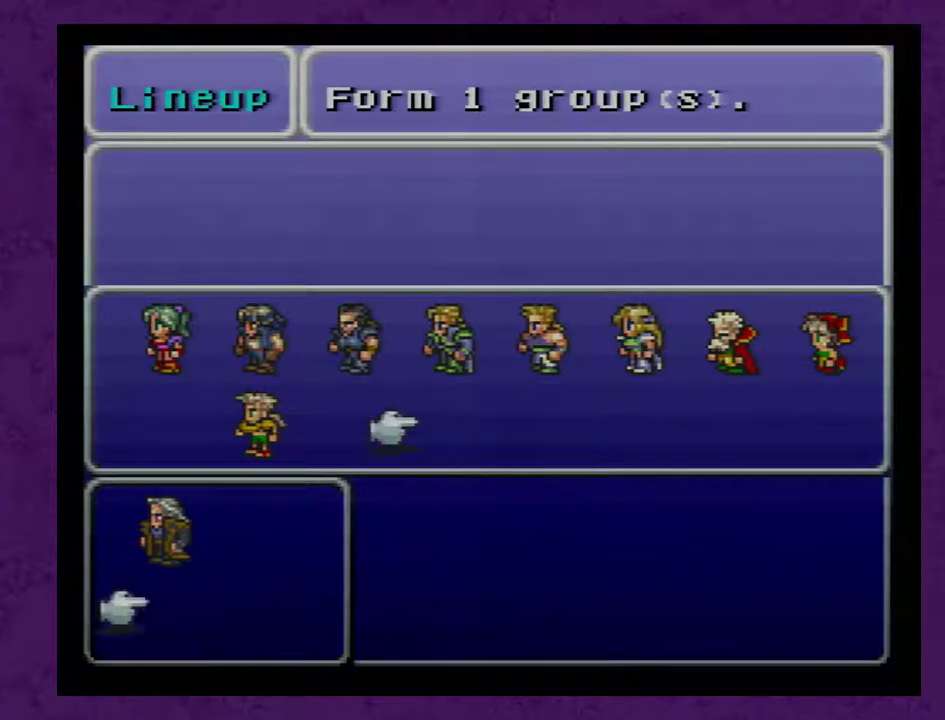
{"buttons": [], "events": [[50, "DPAD_RIGHT", "up"], [167, "DPAD_UP", "down"], [267, "DPAD_UP", "up"], [300, "A", "down"], [383, "A", "up"]]}